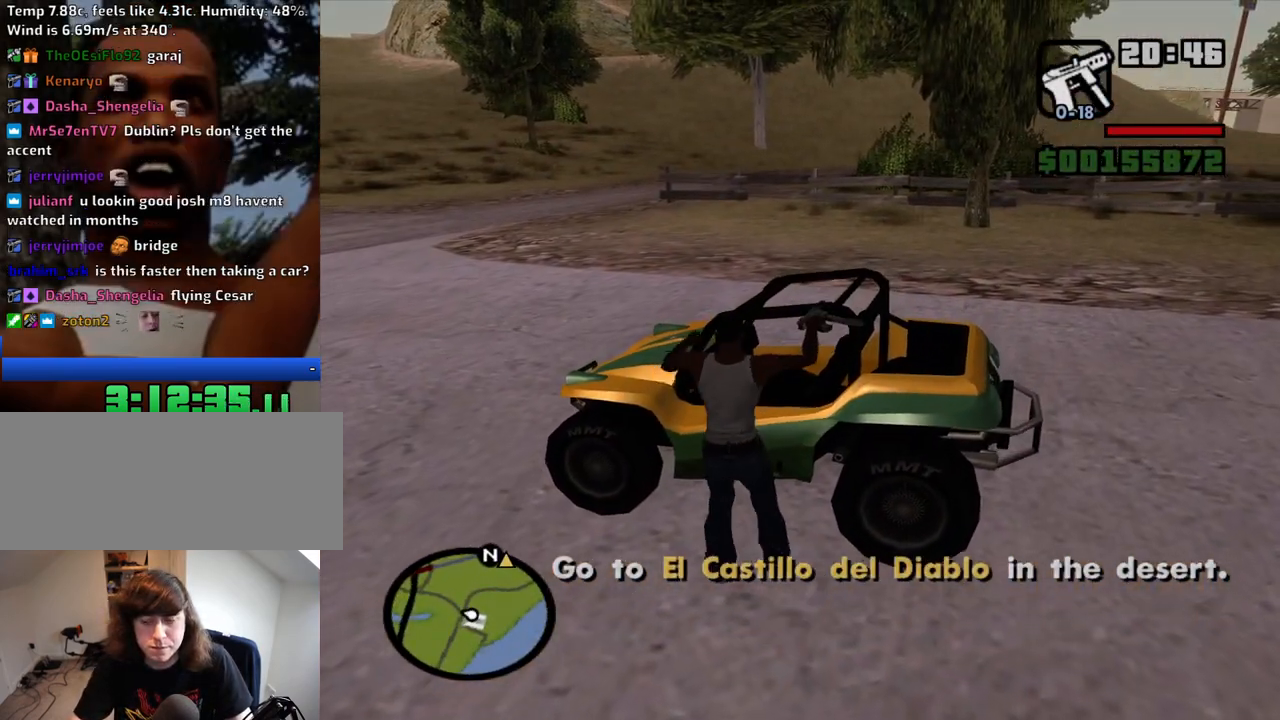
Gameplay with keyboard and mouse; each line is a JSON object with the keys and mouse buttons held at the frame after it. "events" lists presses ("down") and releases ("up") of "1", "2", "3", "4", "5", "6", "a", "alt", "c", "ctrl", "d", "down", "e", "escape", "f", "f1", "f2", "f3", "g", "h", "left", "num2", "q", "r", "right", "s", "shift", "space", "t", "tab", "up", "v", "w", "x", "z", "mouse_left", "mouse_middle", "mouse_right", "mouse_wheel_up" and "mouse_wheel_down" between this image and that frame as [ms after this image, input, new state], when the widget could be followed in between. "mouse_left", "mouse_middle", "mouse_right", "mouse_wheel_up", "mouse_wheel_down" = the "left", "middle", "right", "wheel_up", "wheel_down" buttons of the "mouse" list. No other keys are recorded. Mouse movement is not recorded.
{"keys": ["6", "shift", "w"], "mouse": [], "events": [[200, "w", "down"], [250, "6", "down"], [250, "shift", "down"]]}
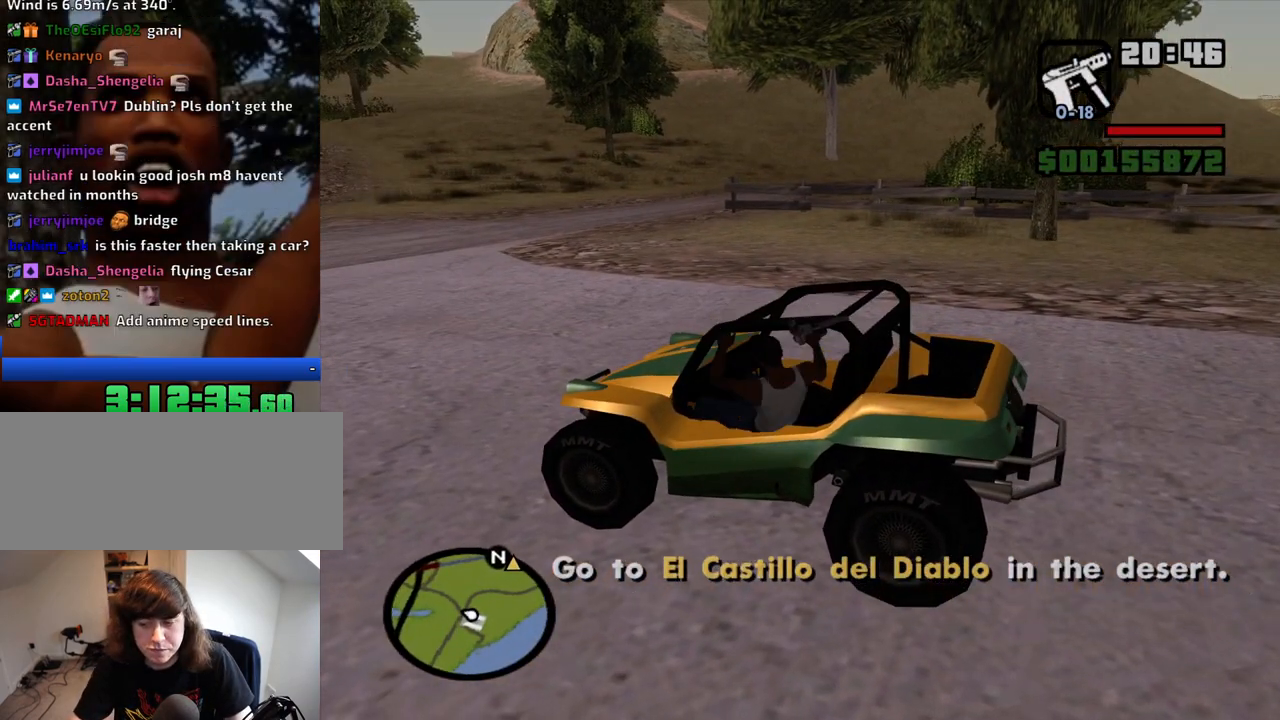
{"keys": ["d", "w"], "mouse": [], "events": [[450, "6", "up"], [450, "d", "down"], [500, "shift", "up"]]}
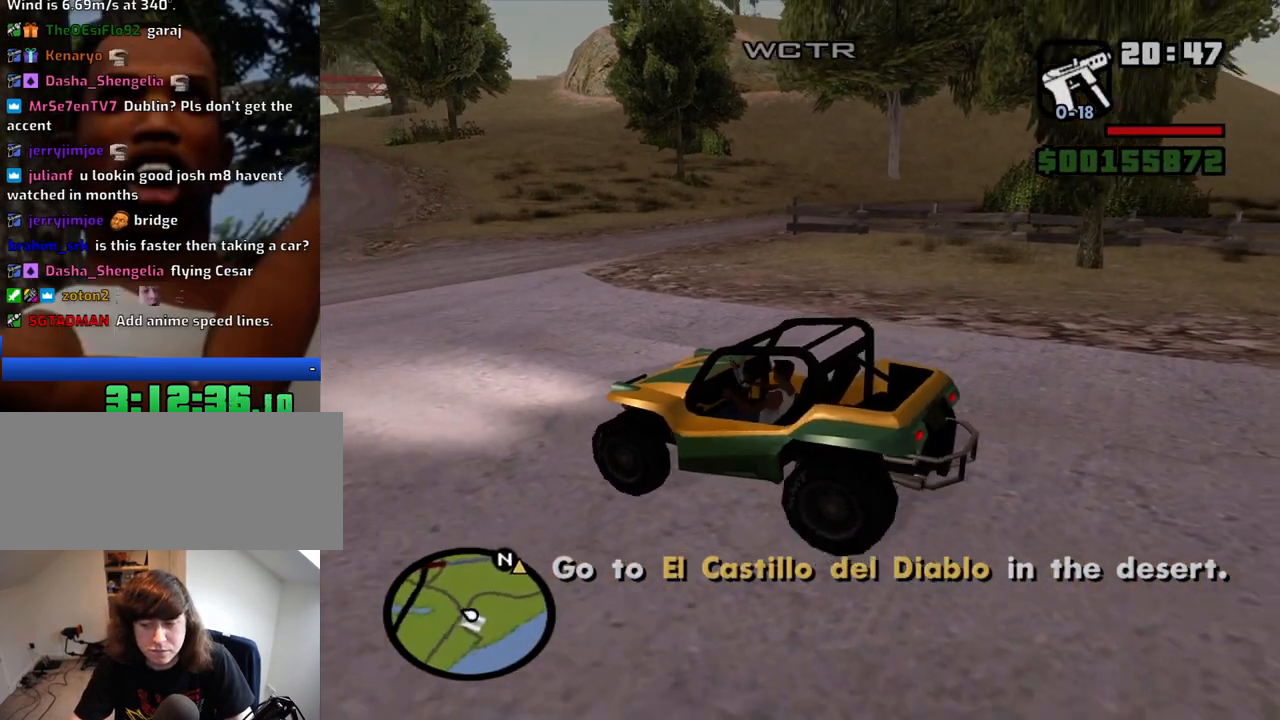
{"keys": ["w"], "mouse": [], "events": [[417, "d", "up"]]}
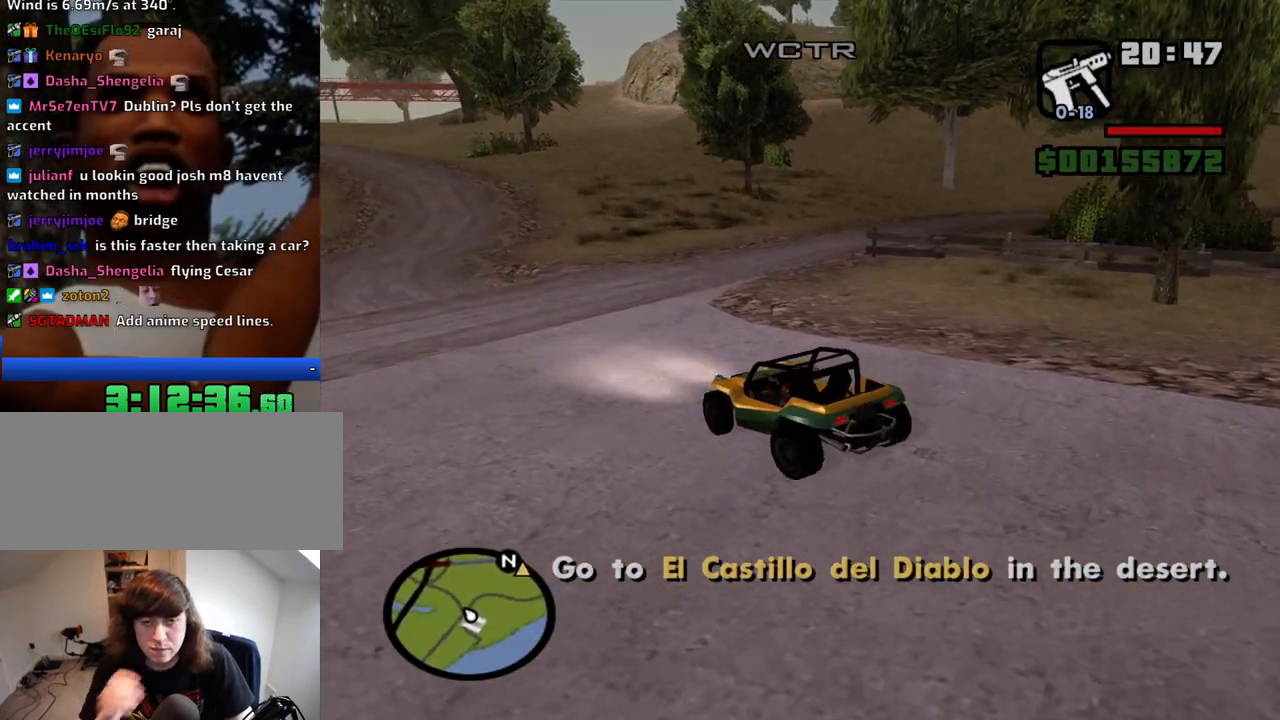
{"keys": ["d", "w"], "mouse": [], "events": [[117, "d", "down"]]}
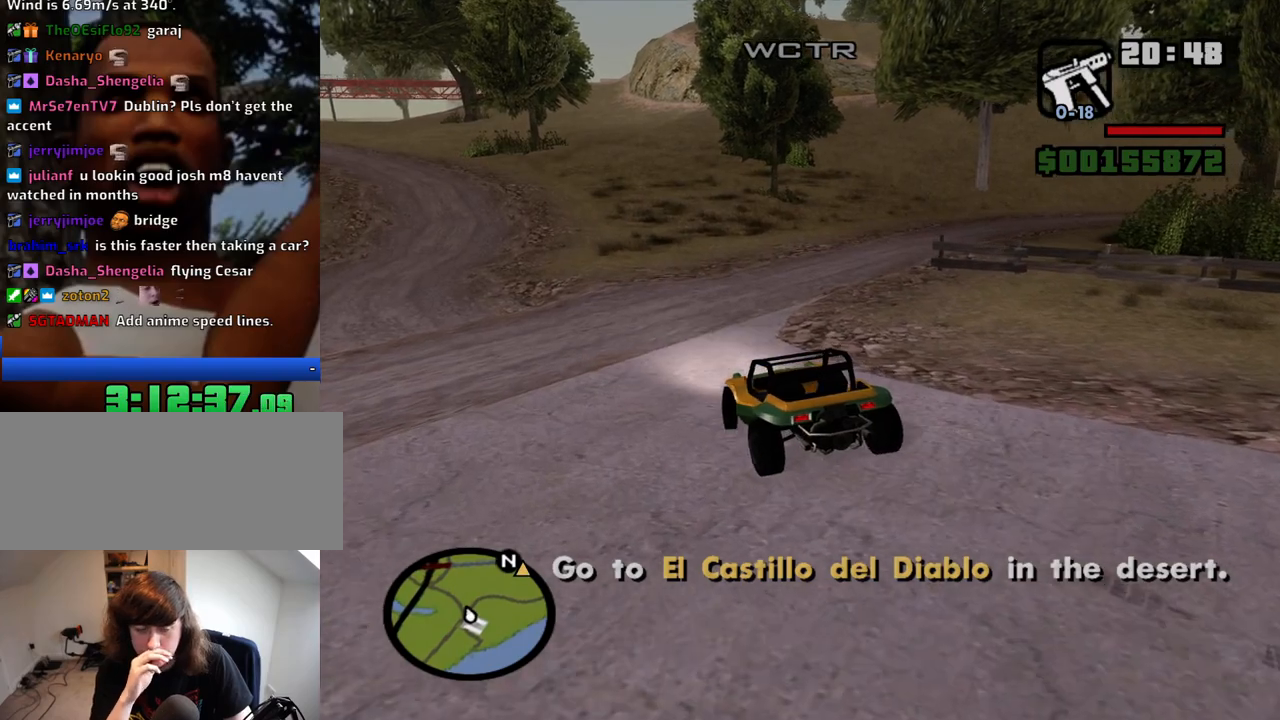
{"keys": ["w"], "mouse": [], "events": [[34, "d", "up"], [267, "d", "down"], [500, "d", "up"]]}
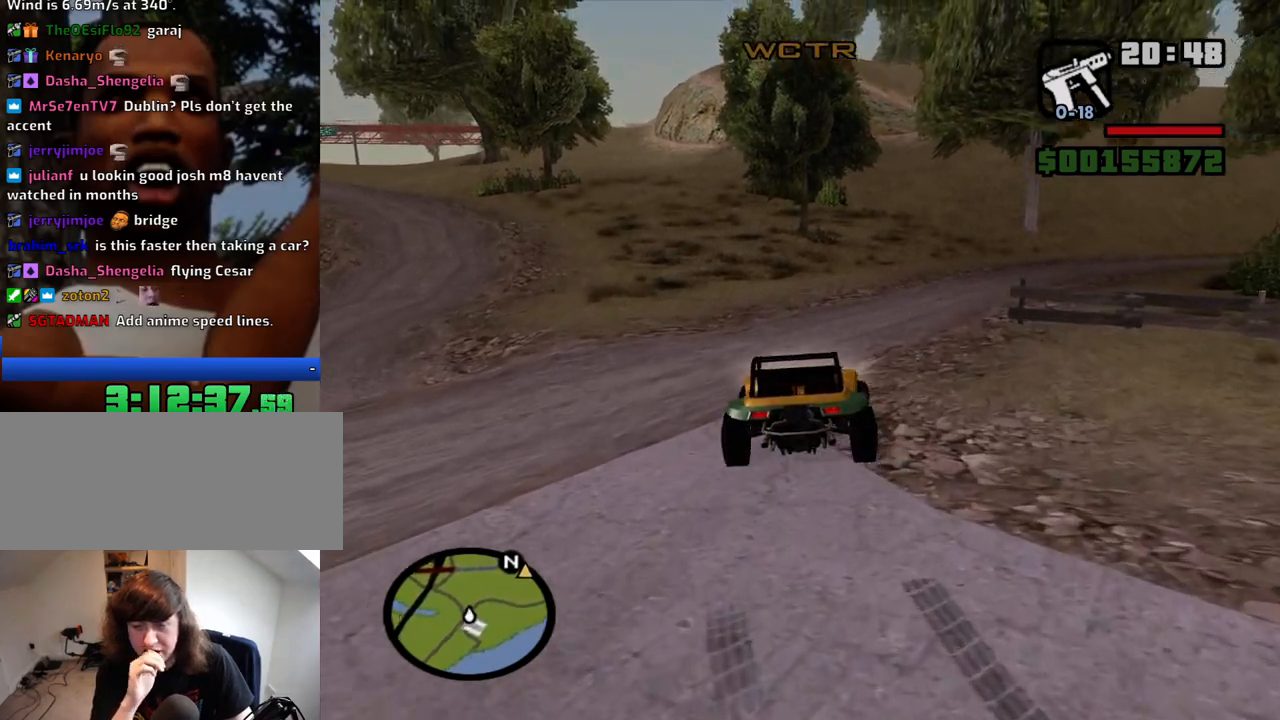
{"keys": ["d", "w"], "mouse": [], "events": [[234, "d", "down"]]}
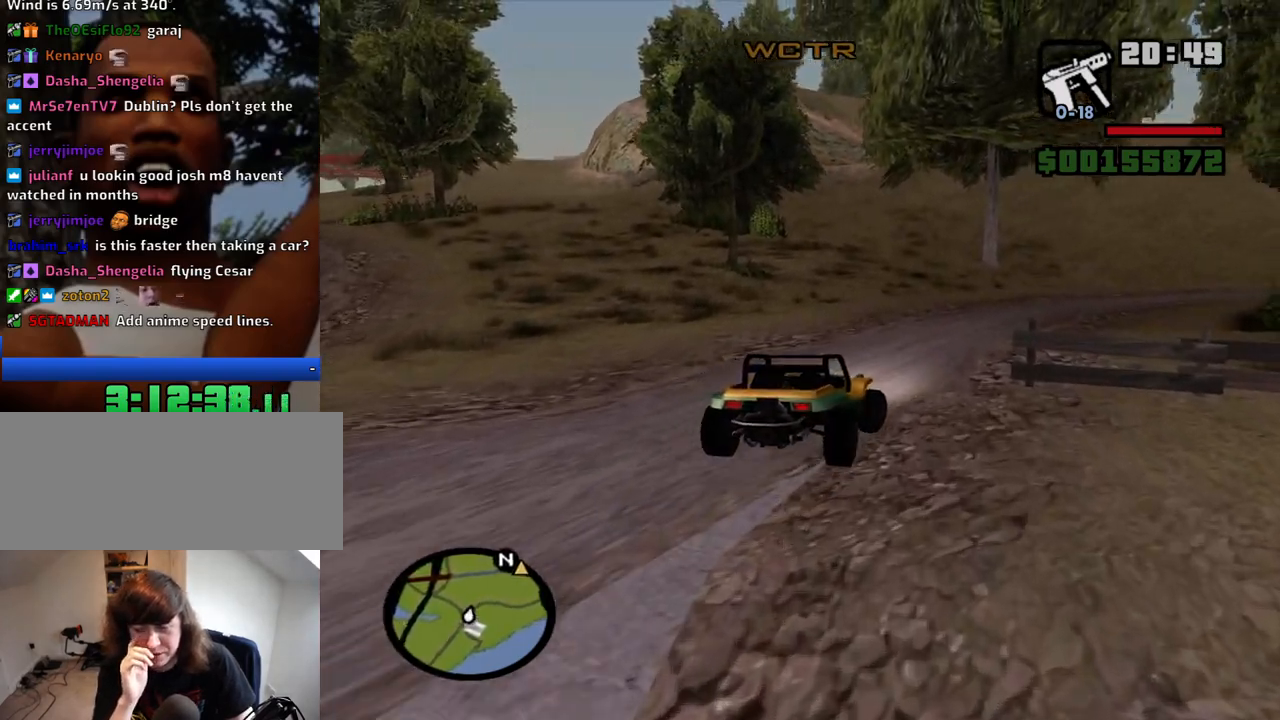
{"keys": ["w"], "mouse": [], "events": [[117, "d", "up"]]}
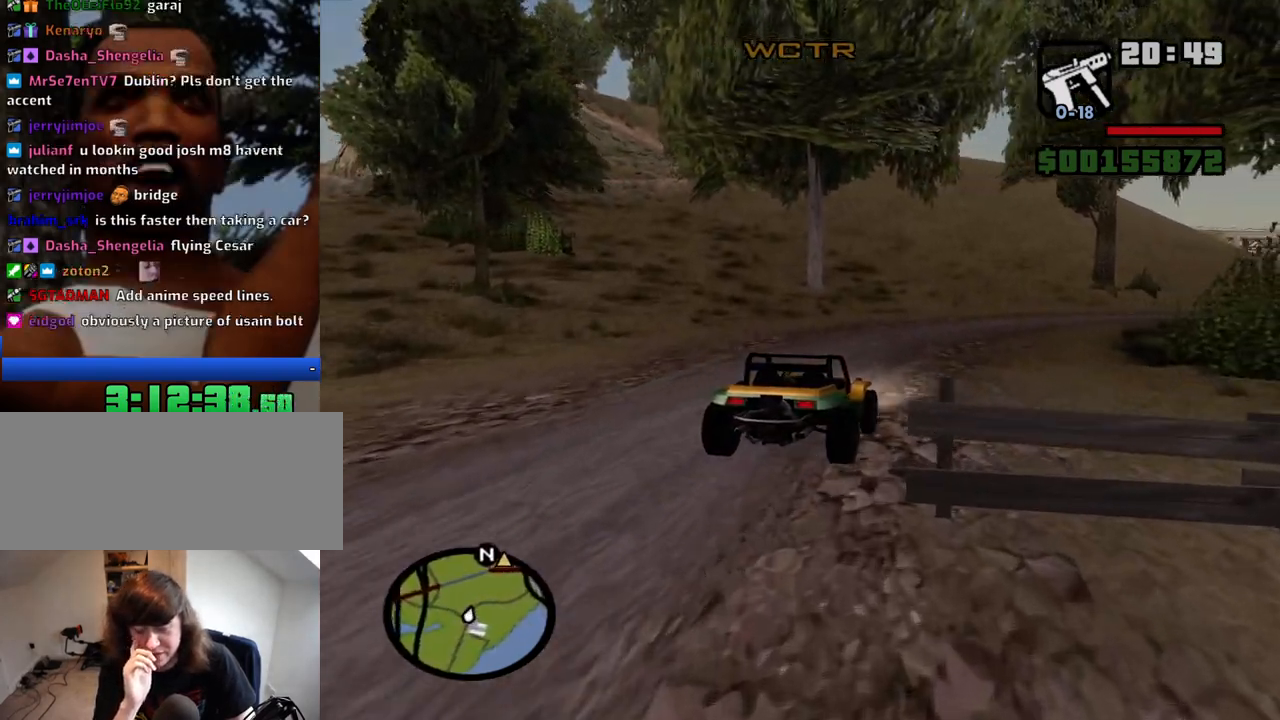
{"keys": ["w"], "mouse": [], "events": [[167, "a", "down"], [217, "a", "up"]]}
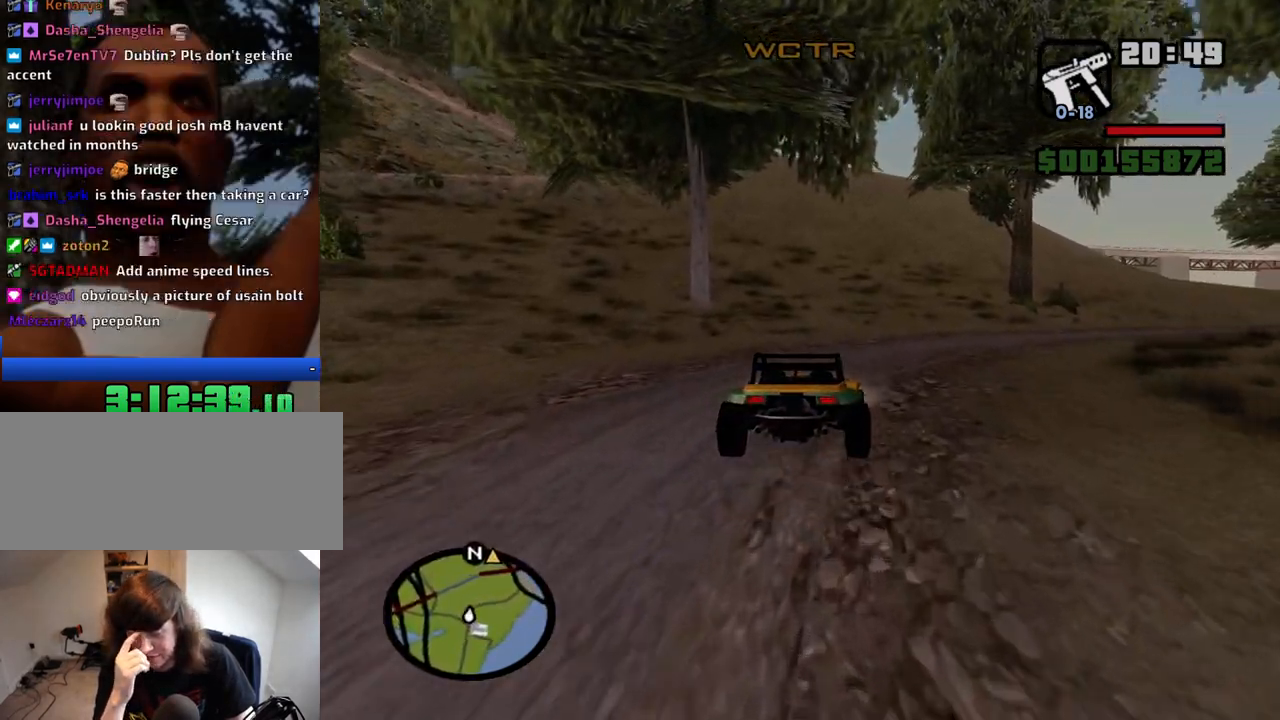
{"keys": ["d", "w"], "mouse": [], "events": [[467, "d", "down"]]}
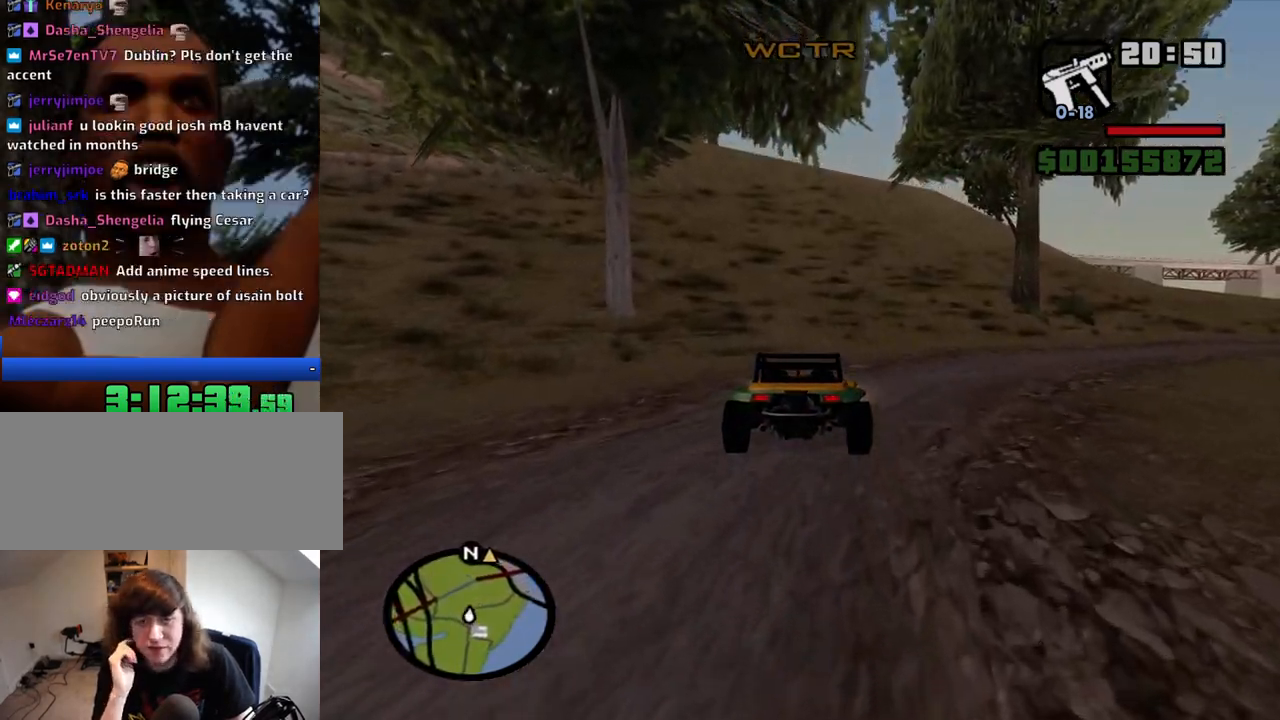
{"keys": ["w"], "mouse": [], "events": [[117, "d", "up"], [300, "a", "down"], [384, "a", "up"]]}
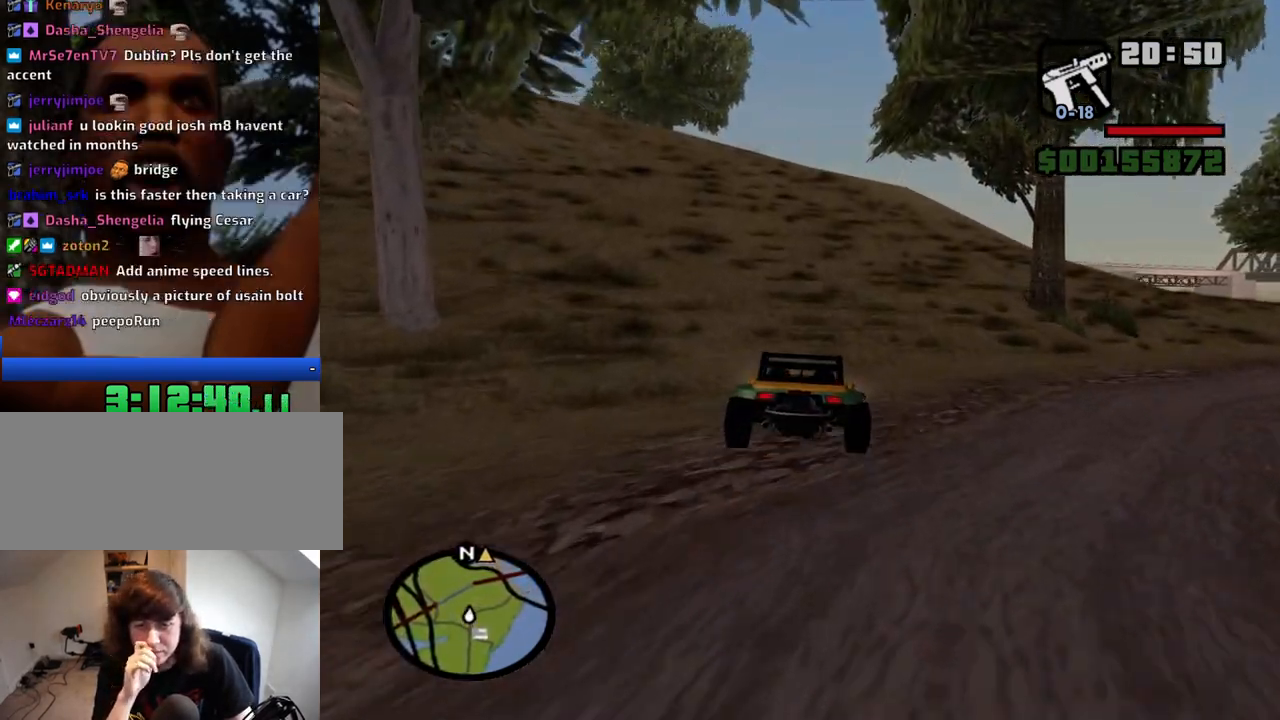
{"keys": ["w"], "mouse": [], "events": []}
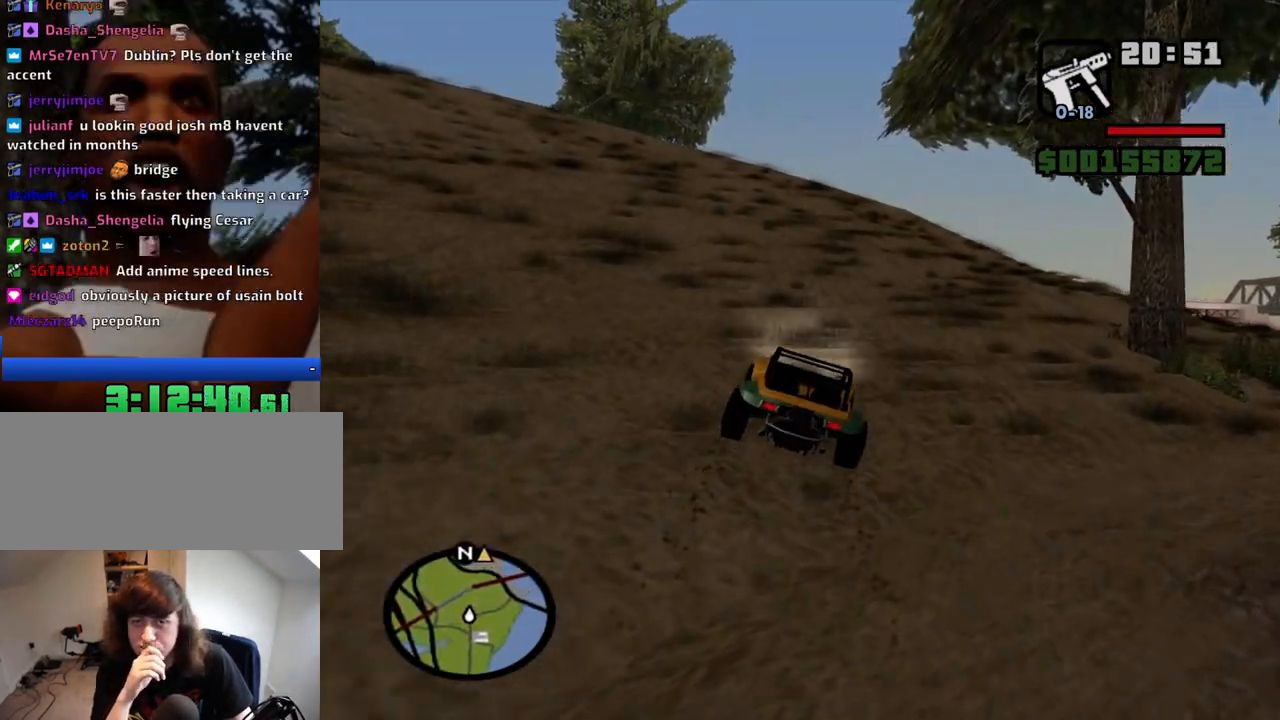
{"keys": ["w"], "mouse": [], "events": []}
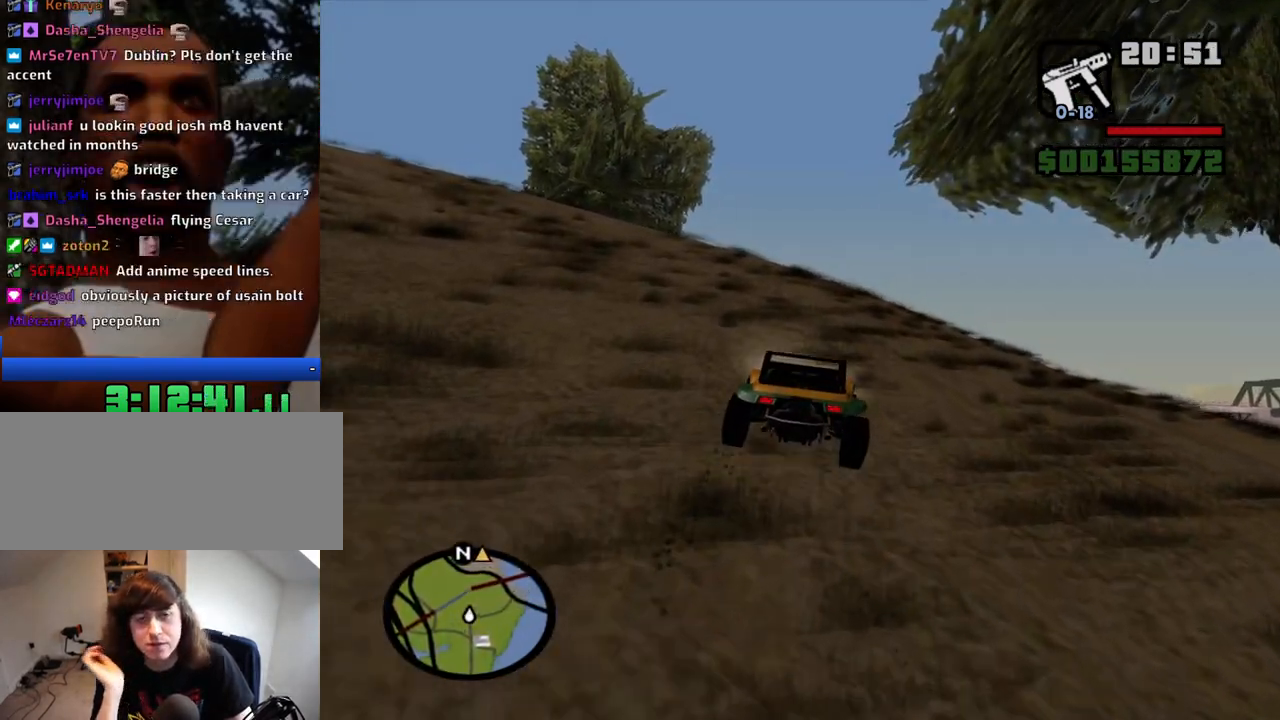
{"keys": ["w"], "mouse": [], "events": []}
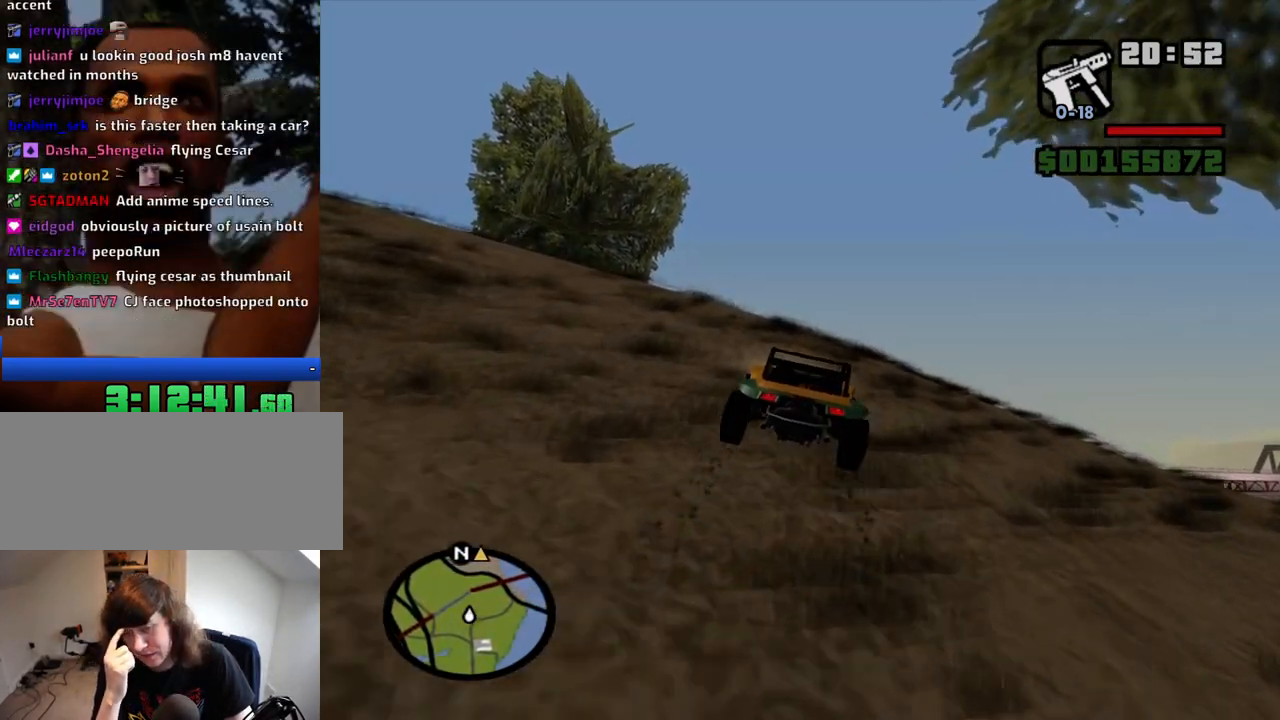
{"keys": ["w"], "mouse": [], "events": []}
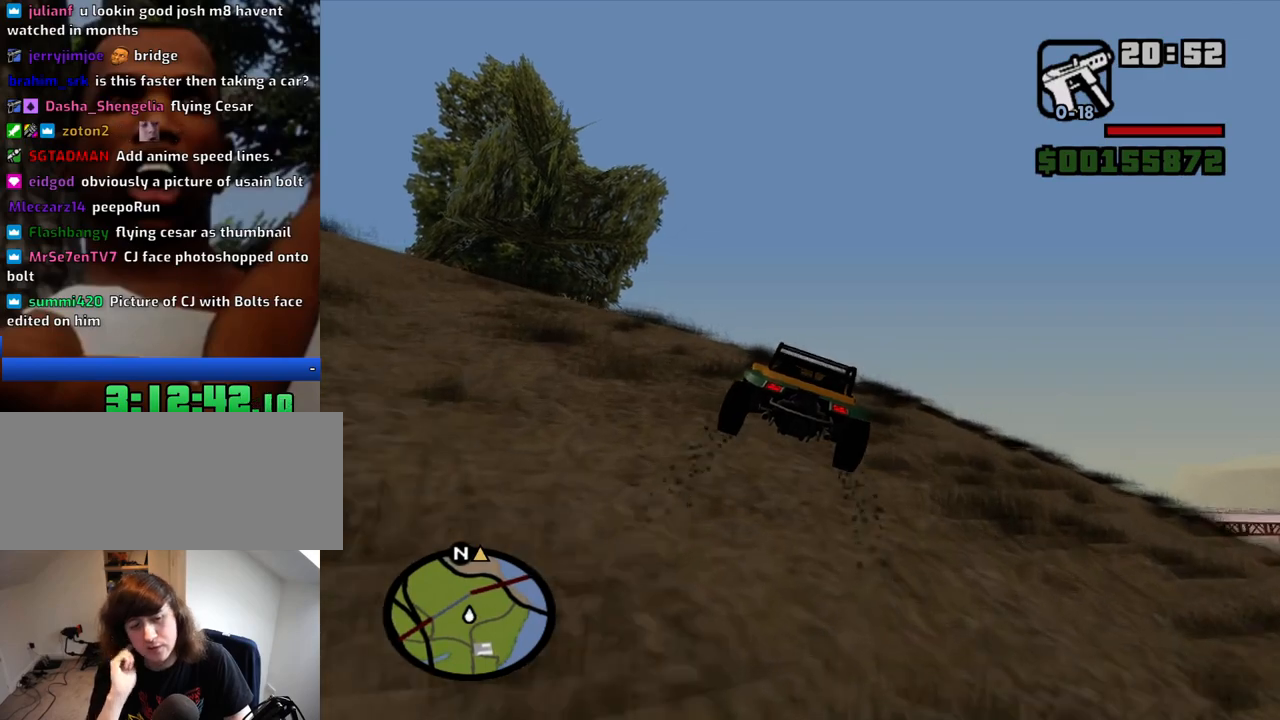
{"keys": ["d", "w"], "mouse": [], "events": [[467, "d", "down"]]}
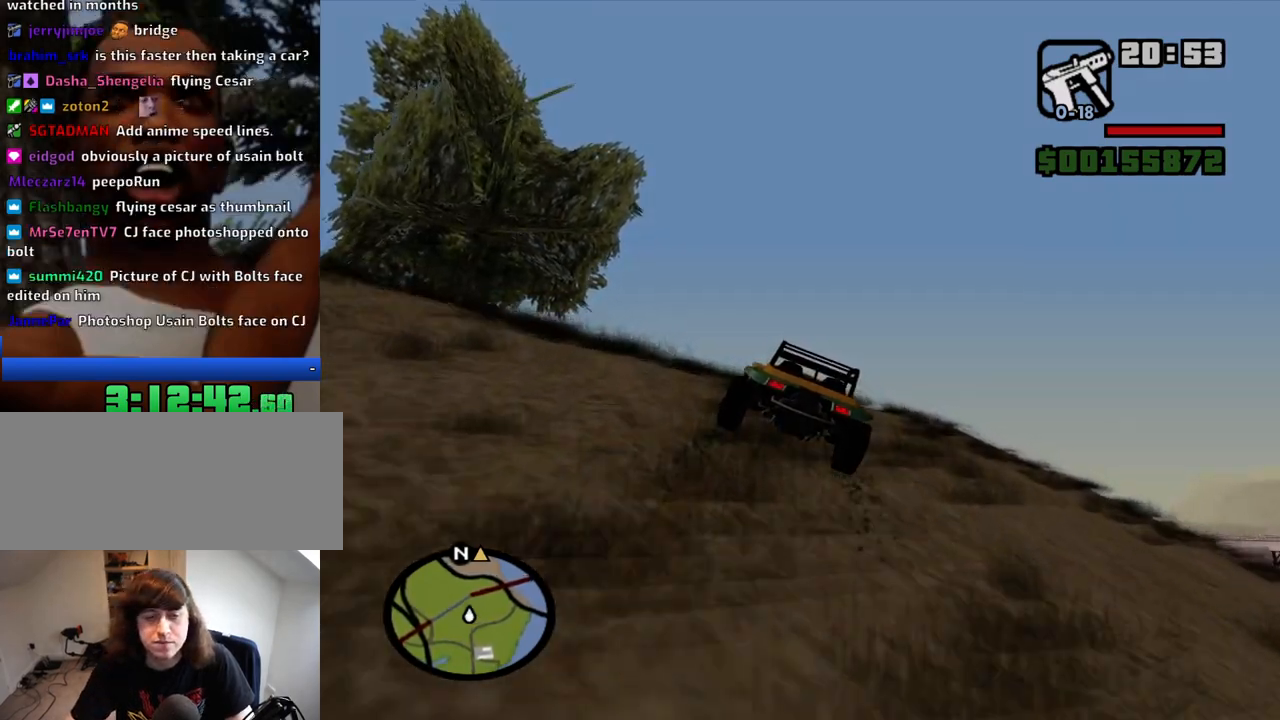
{"keys": ["w"], "mouse": [], "events": [[67, "d", "up"], [250, "d", "down"], [384, "d", "up"]]}
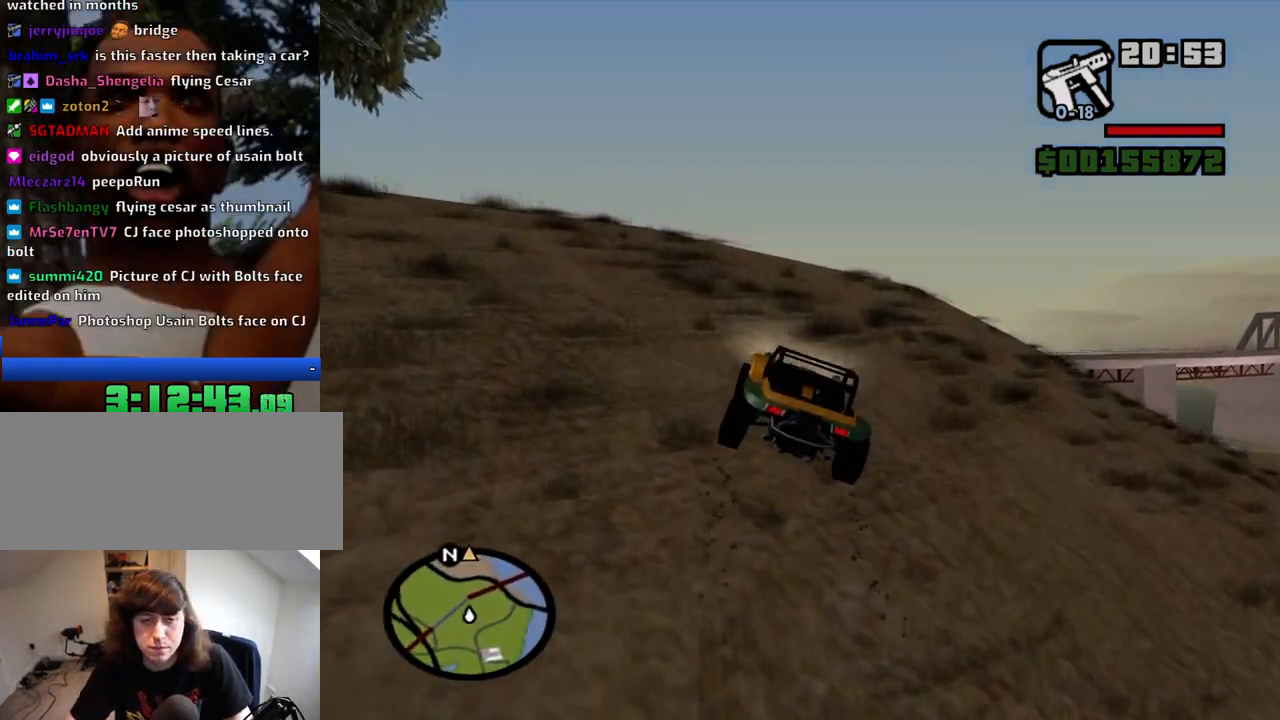
{"keys": ["w"], "mouse": [], "events": [[34, "d", "down"], [117, "d", "up"], [267, "a", "down"], [367, "a", "up"]]}
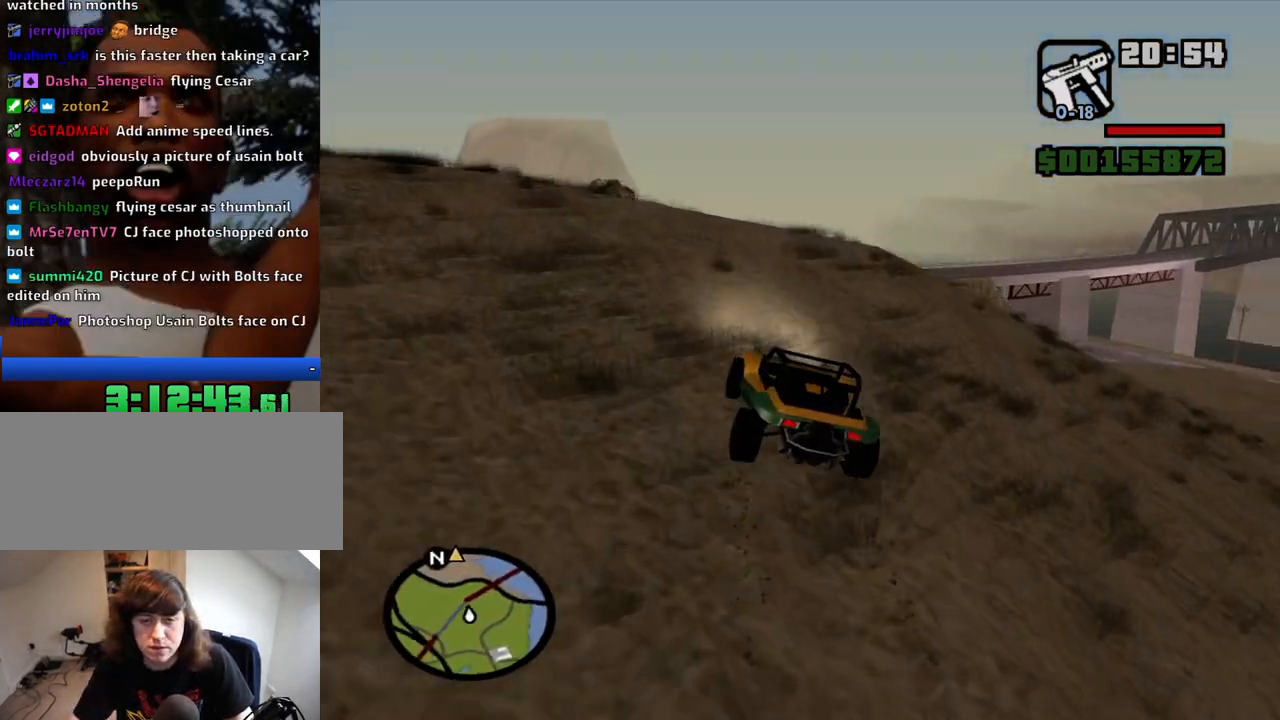
{"keys": ["d", "w"], "mouse": [], "events": [[184, "d", "down"], [284, "d", "up"], [417, "d", "down"]]}
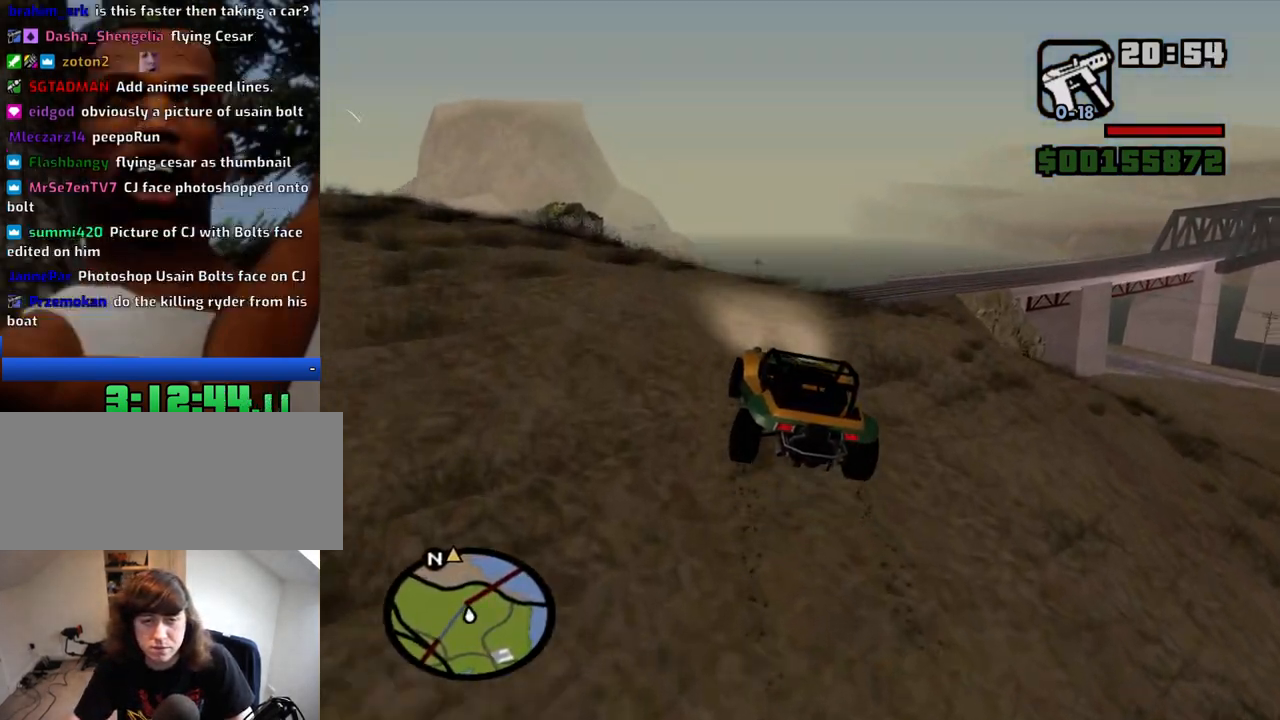
{"keys": ["w"], "mouse": [], "events": [[67, "d", "up"], [200, "d", "down"], [300, "d", "up"]]}
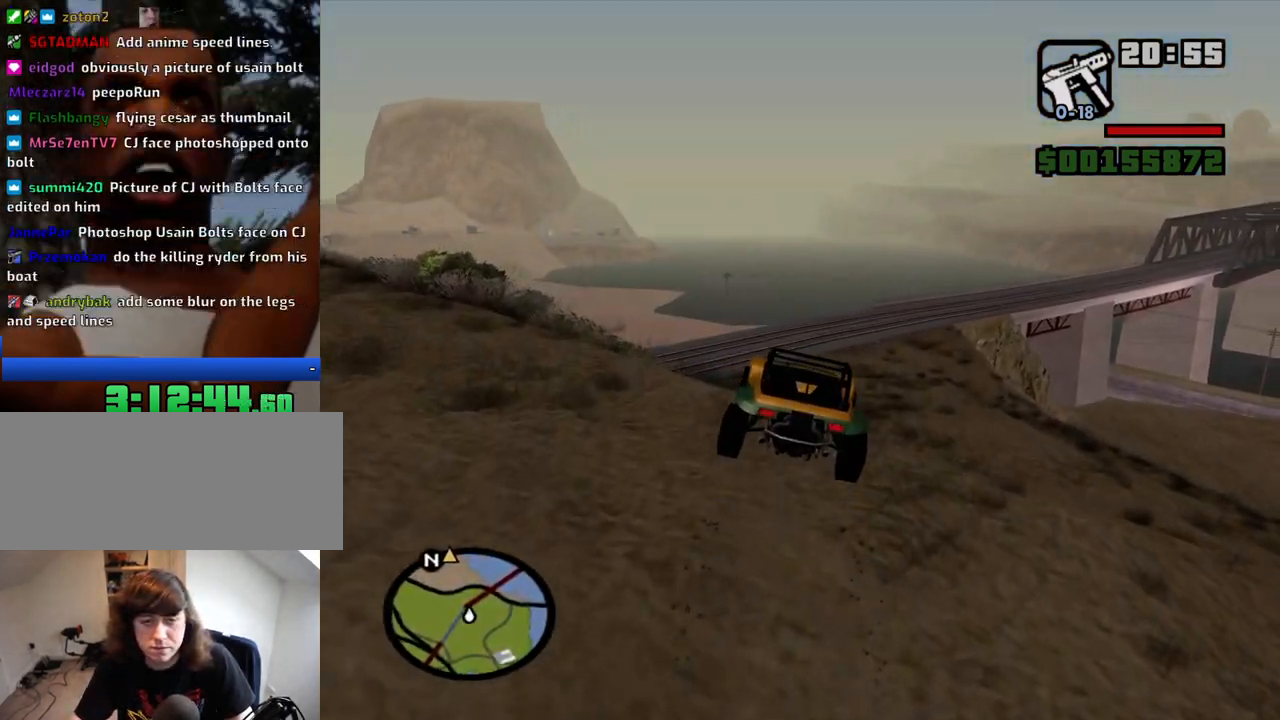
{"keys": ["a", "w"], "mouse": [], "events": [[400, "a", "down"]]}
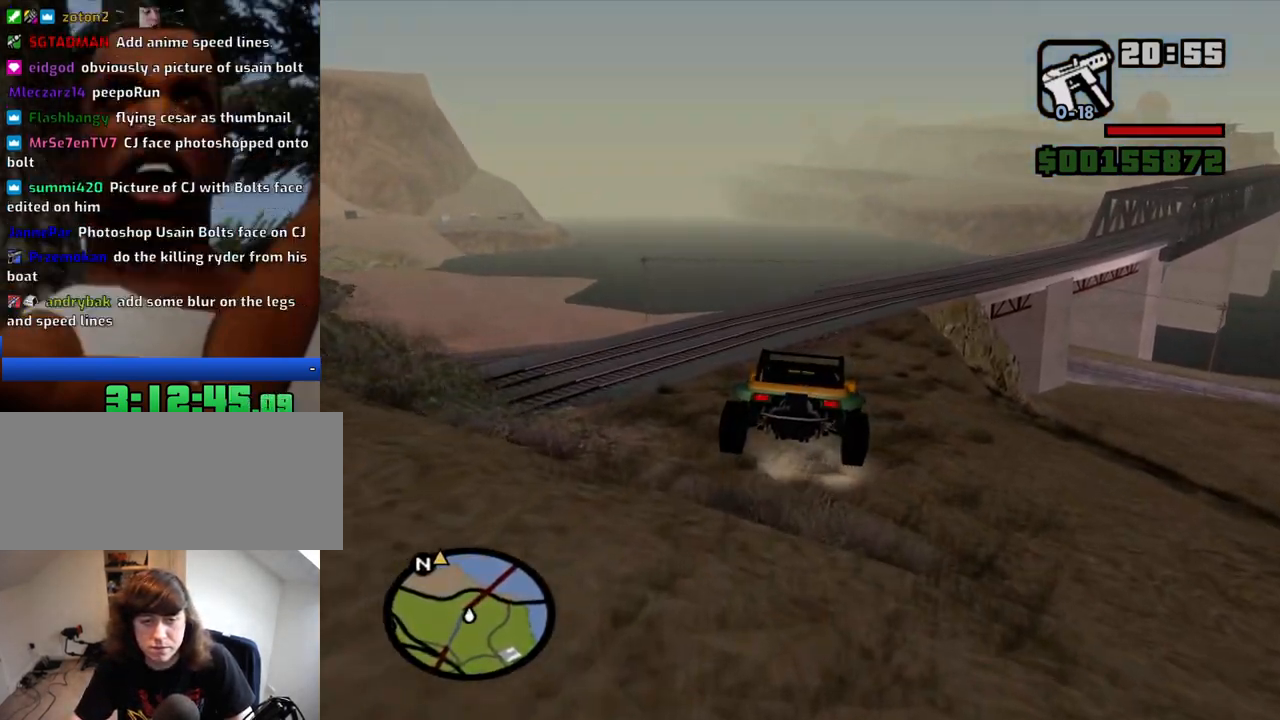
{"keys": ["w"], "mouse": [], "events": [[50, "a", "up"], [184, "a", "down"], [334, "a", "up"]]}
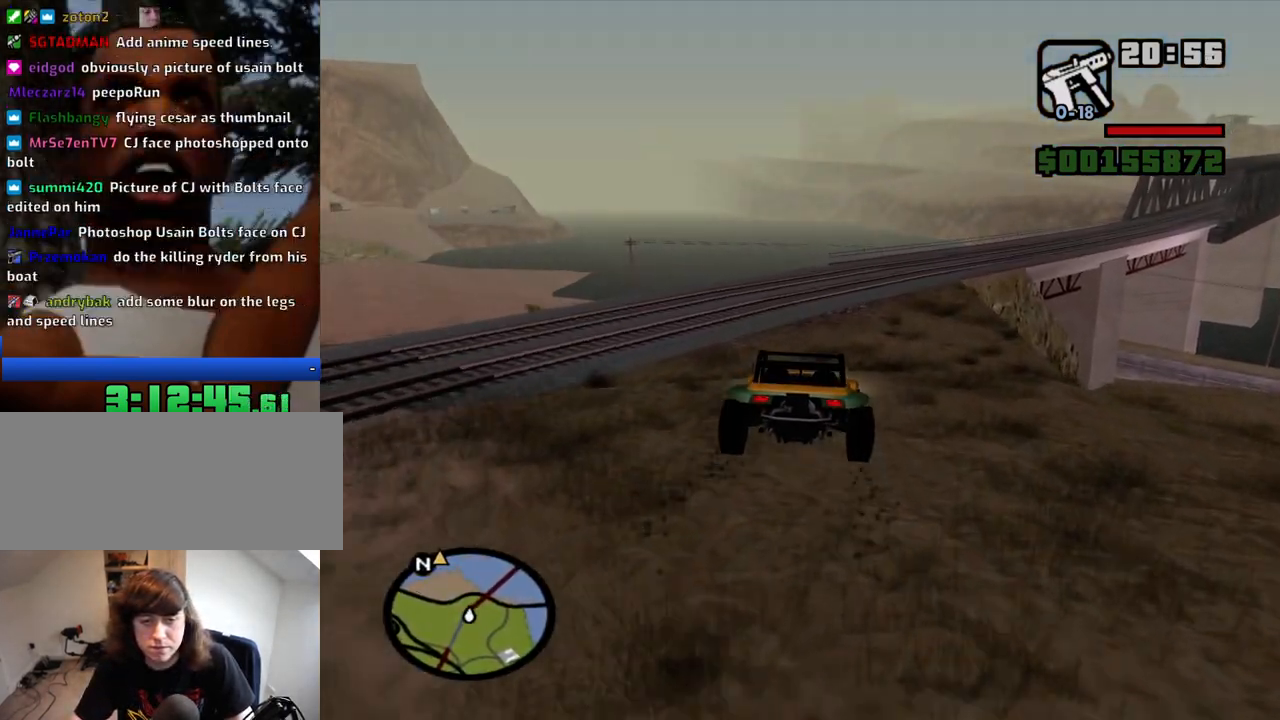
{"keys": ["w"], "mouse": [], "events": [[67, "d", "down"], [150, "d", "up"], [300, "d", "down"], [484, "d", "up"]]}
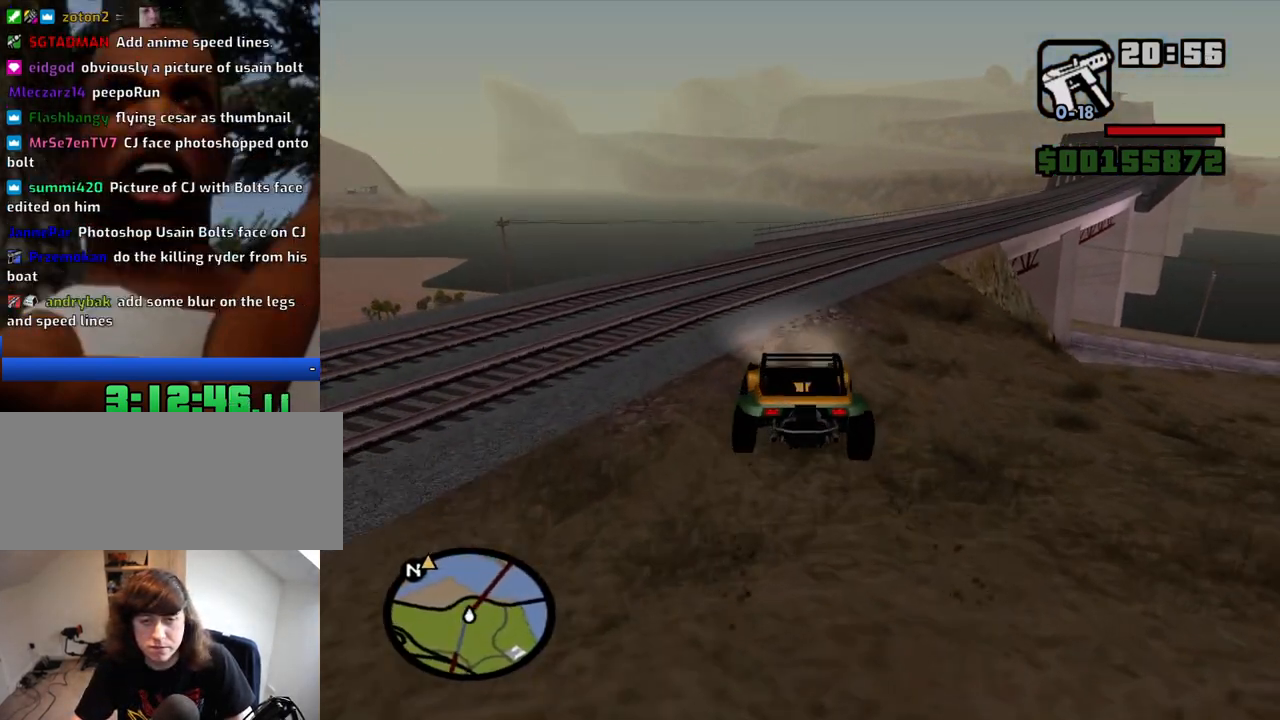
{"keys": ["d", "w"], "mouse": [], "events": [[84, "d", "down"], [217, "d", "up"], [350, "d", "down"]]}
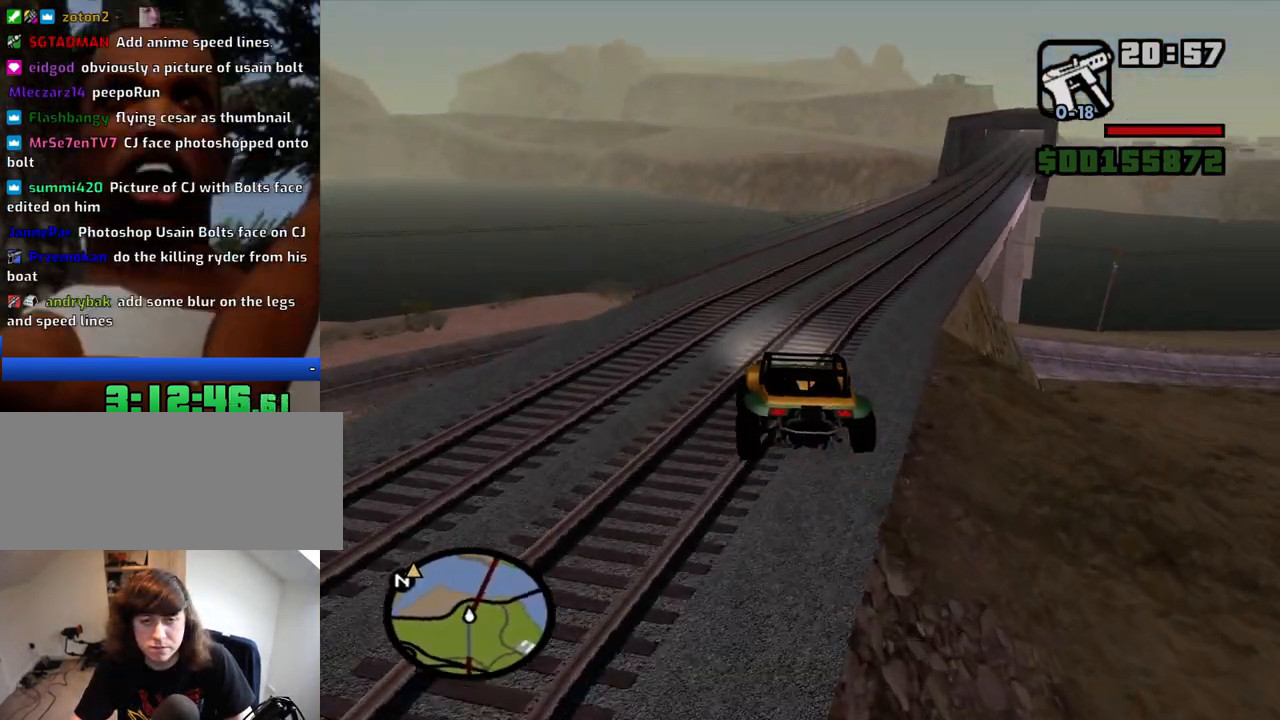
{"keys": ["a", "w"], "mouse": [], "events": [[467, "a", "down"], [467, "d", "up"]]}
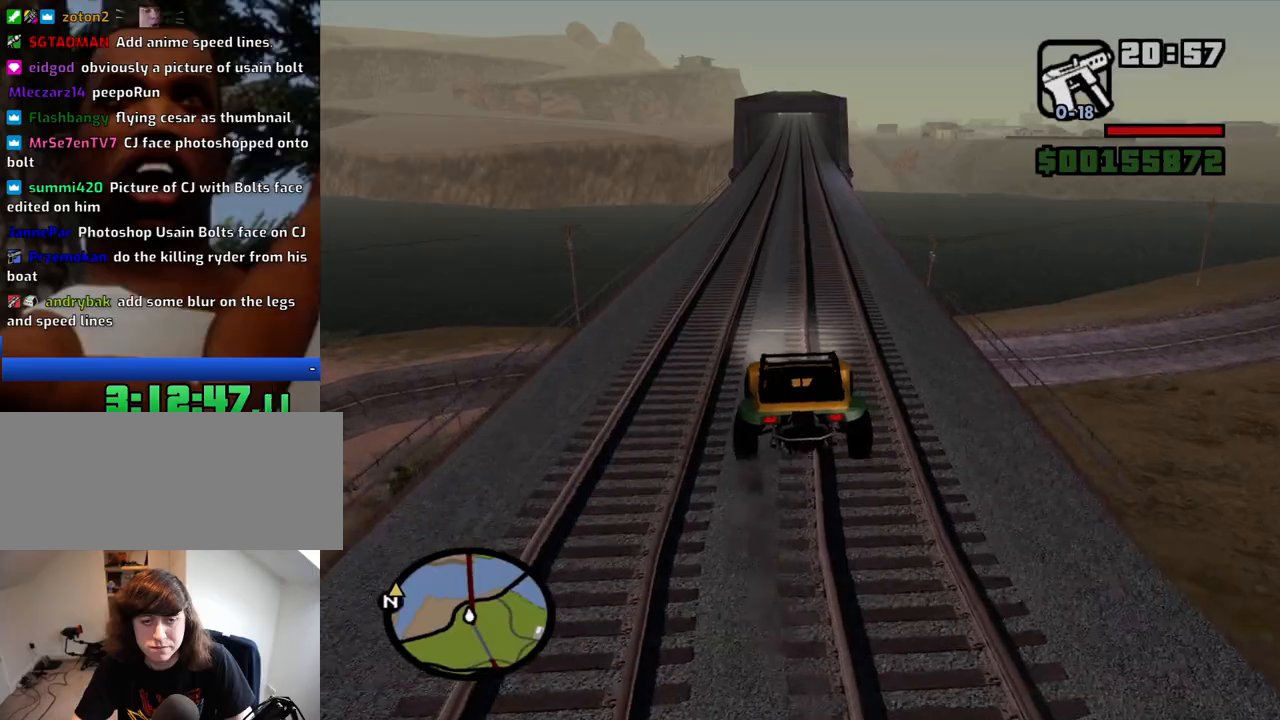
{"keys": ["d", "w"], "mouse": [], "events": [[150, "6", "down"], [150, "a", "up"], [250, "6", "up"], [350, "6", "down"], [434, "6", "up"], [484, "d", "down"]]}
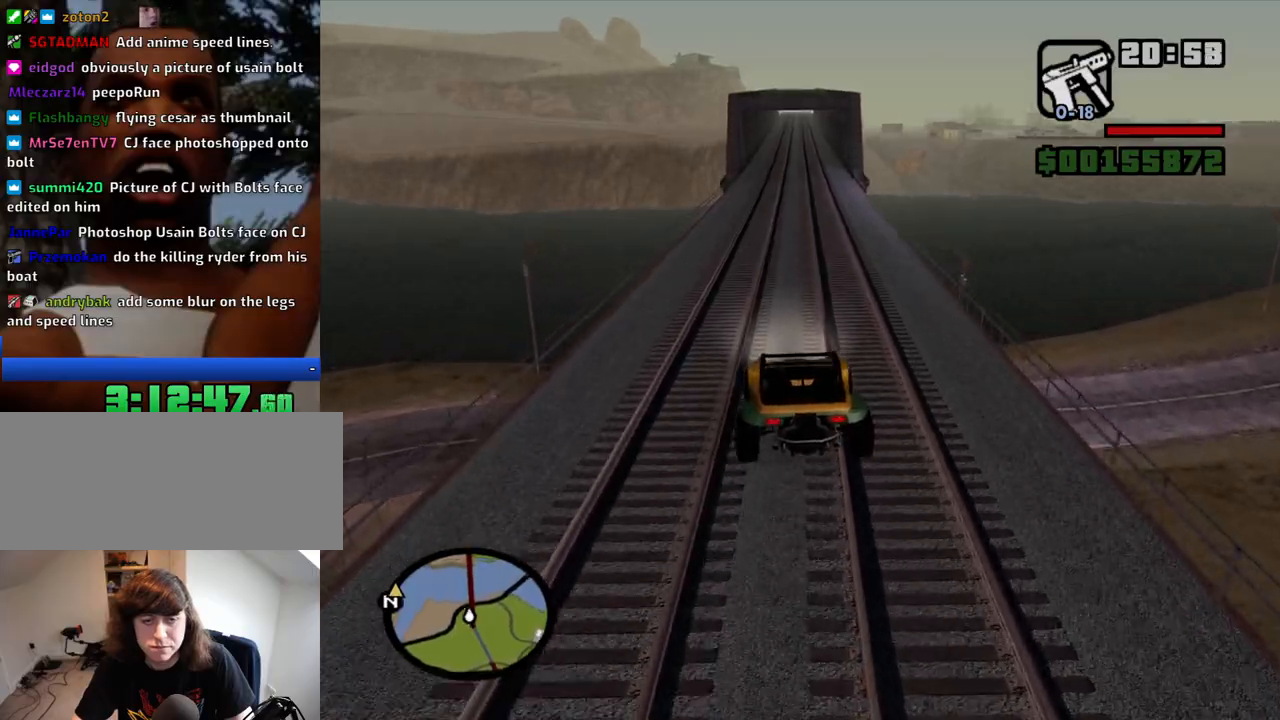
{"keys": ["w"], "mouse": [], "events": [[34, "6", "down"], [84, "d", "up"], [117, "6", "up"], [167, "6", "down"], [317, "6", "up"], [350, "6", "down"], [500, "6", "up"]]}
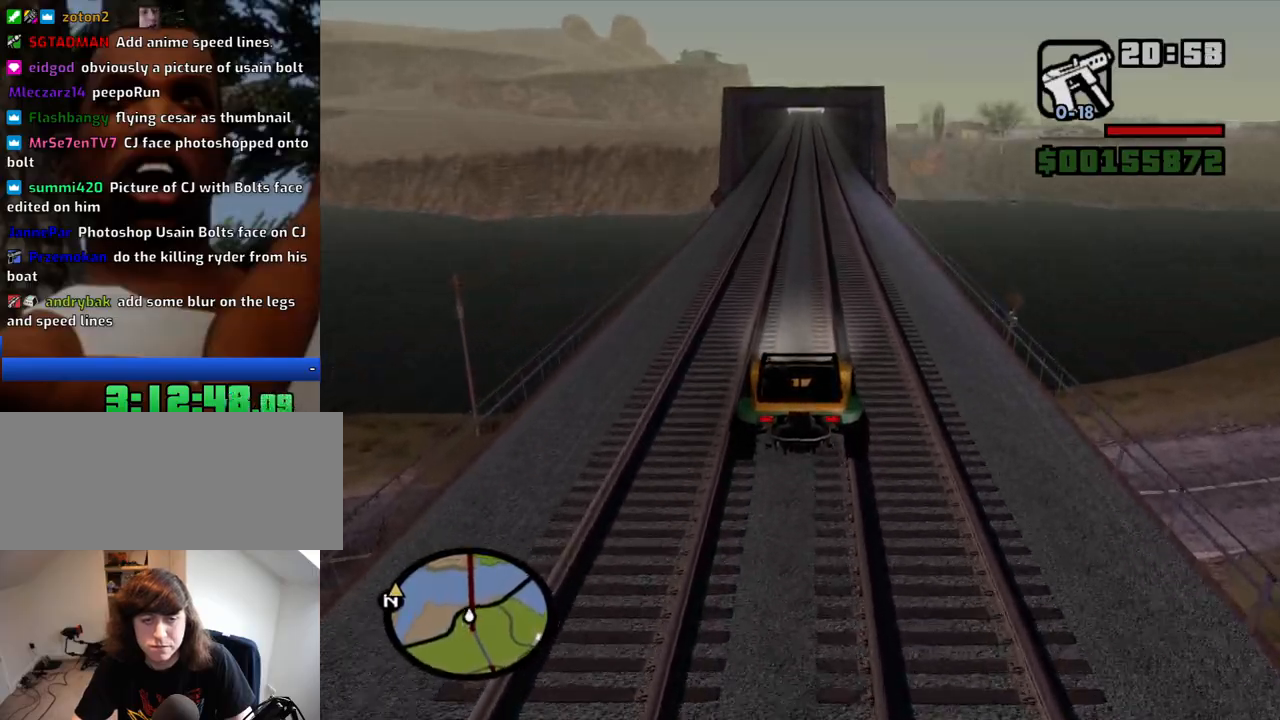
{"keys": ["w"], "mouse": [], "events": []}
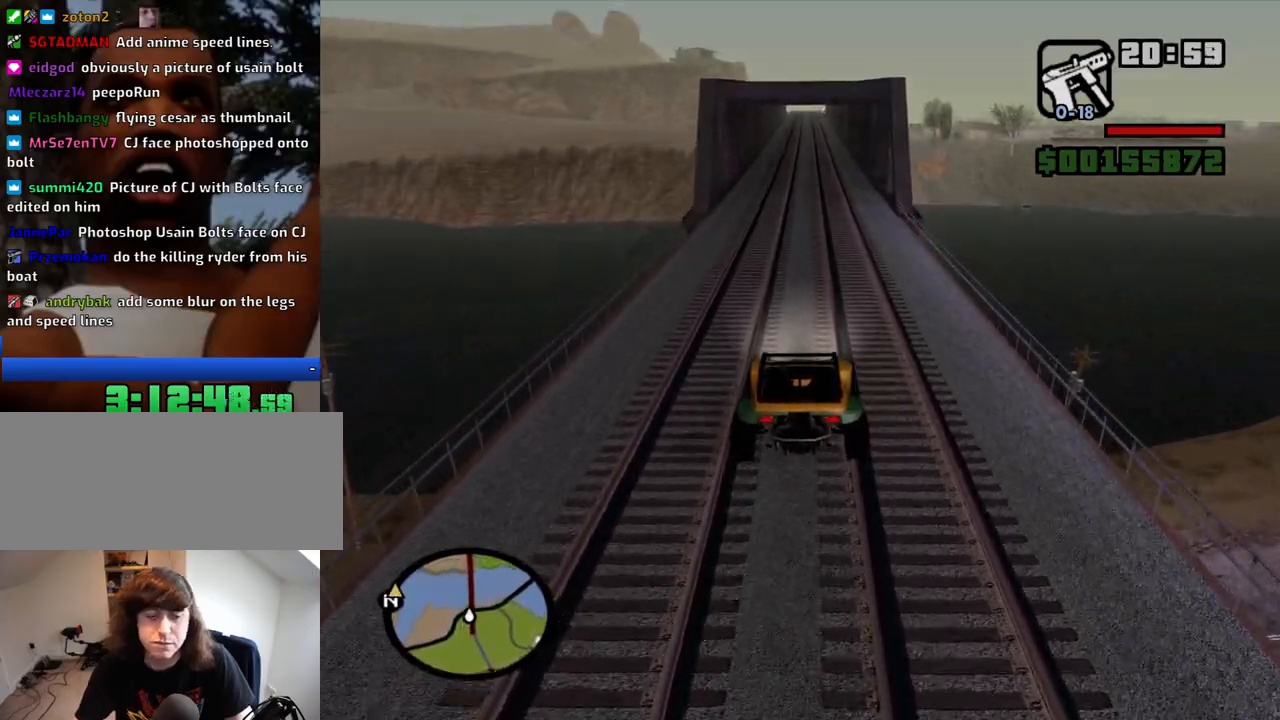
{"keys": ["w"], "mouse": [], "events": []}
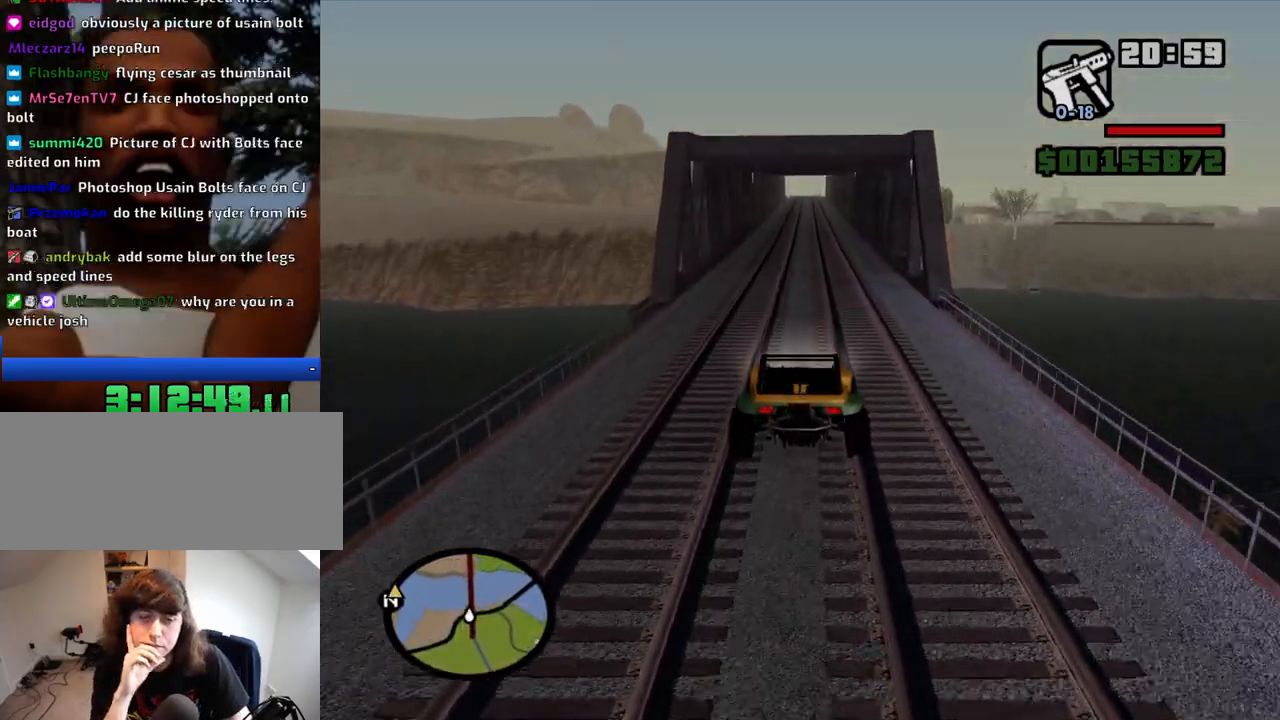
{"keys": ["w"], "mouse": [], "events": []}
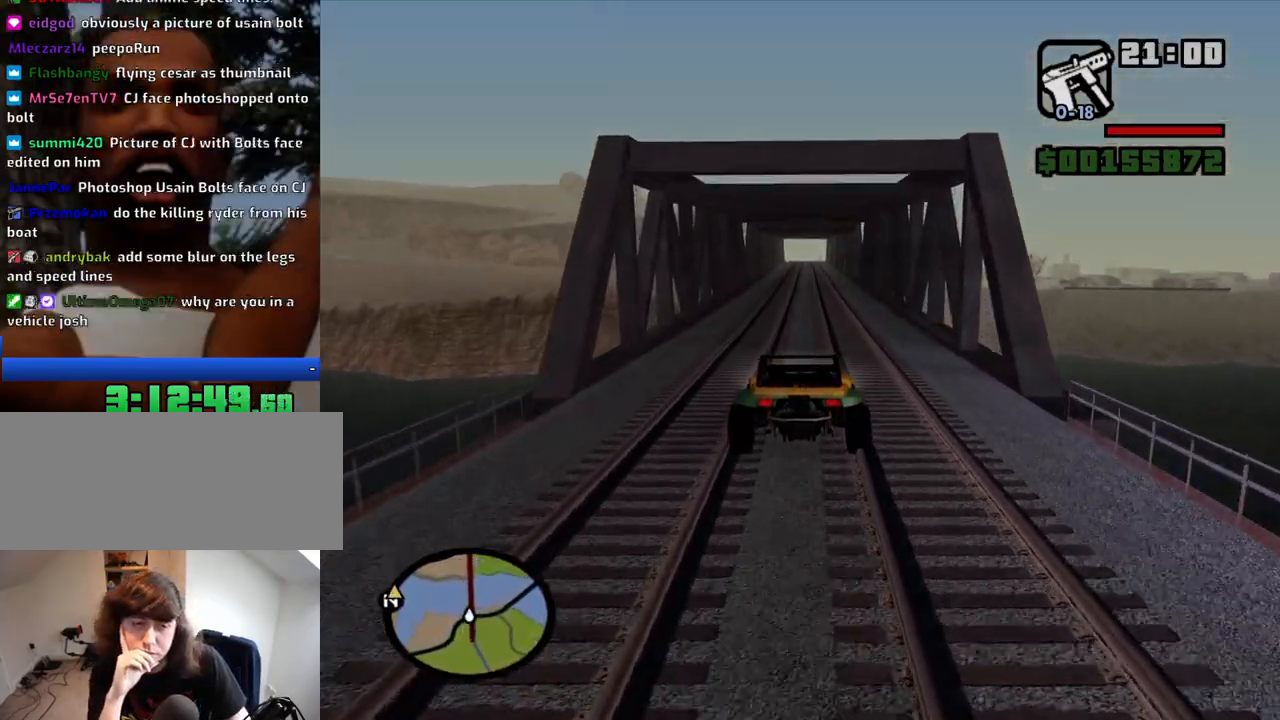
{"keys": ["w"], "mouse": [], "events": []}